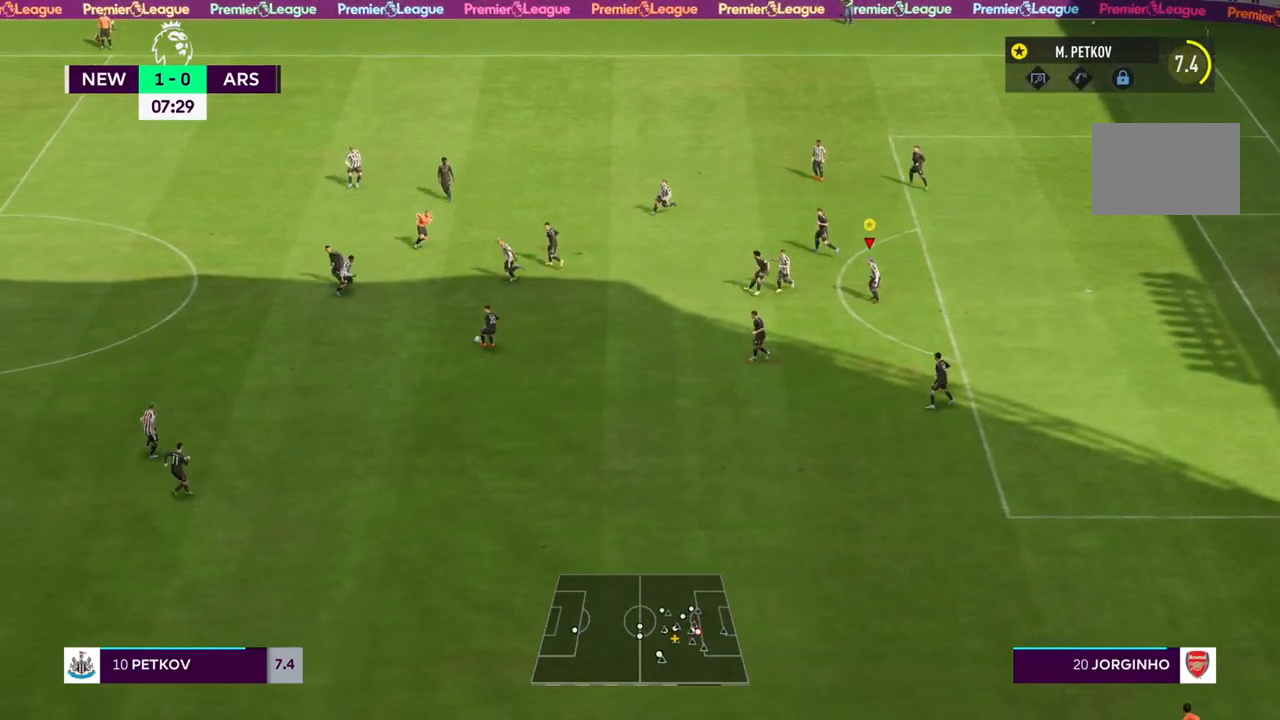
Gameplay with a controller (PlayStation layout); each line is a JSON object with the inputs held at the frame after it. "events" lists button and stick changes between this image and that frame as [ms after this image, input, new state], when the widget could be followed in between. Not read: L3 R3.
{"buttons": [], "left_stick": "down-left", "right_stick": "center", "events": []}
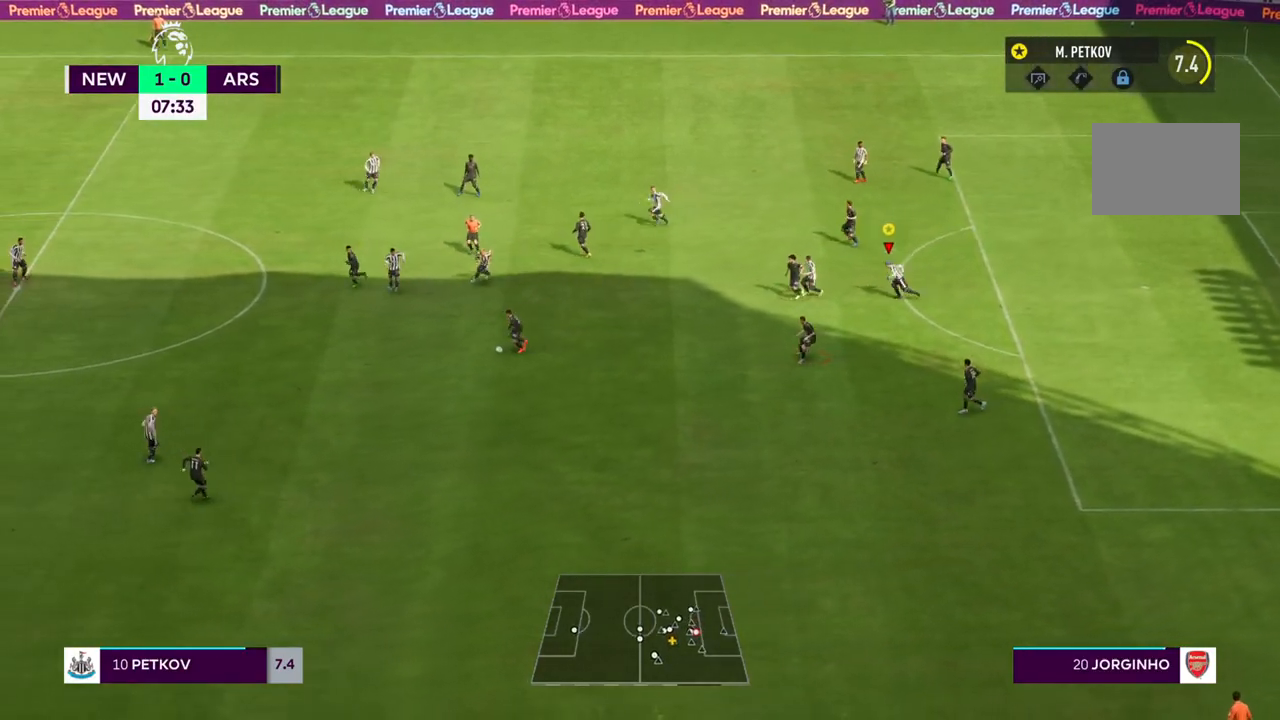
{"buttons": [], "left_stick": "center", "right_stick": "center", "events": [[400, "left_stick", "center"]]}
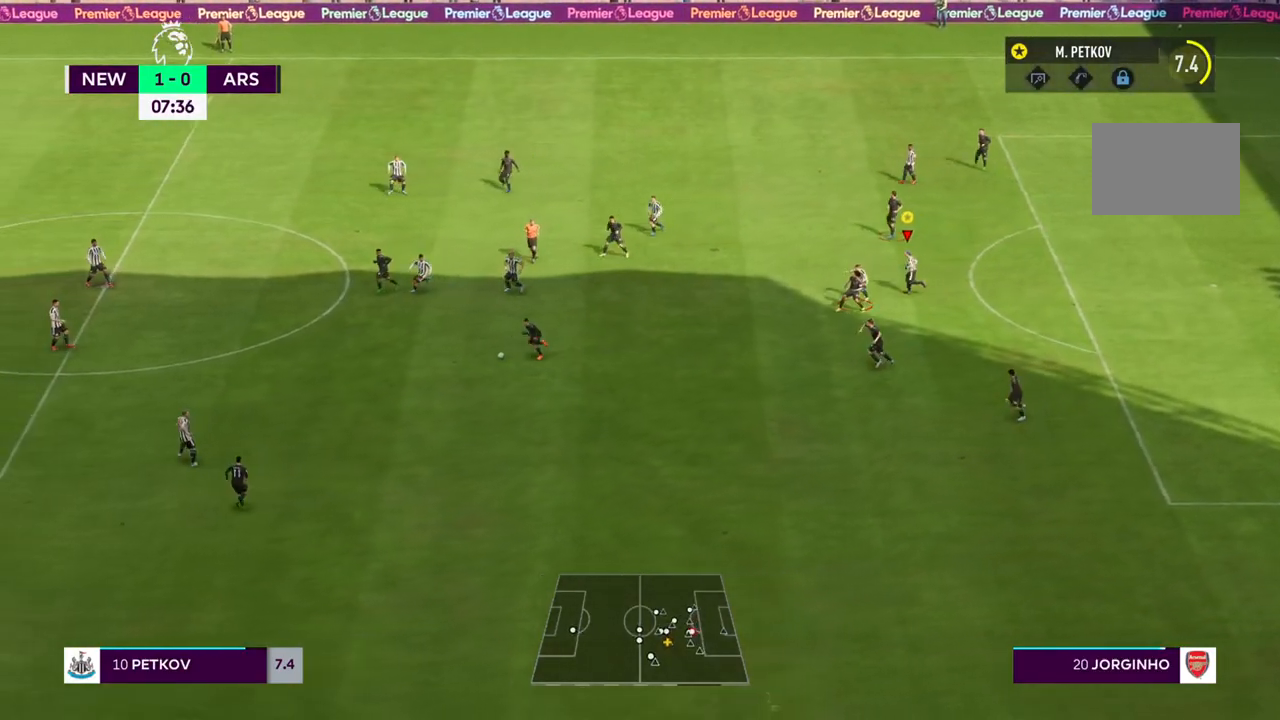
{"buttons": [], "left_stick": "center", "right_stick": "center", "events": []}
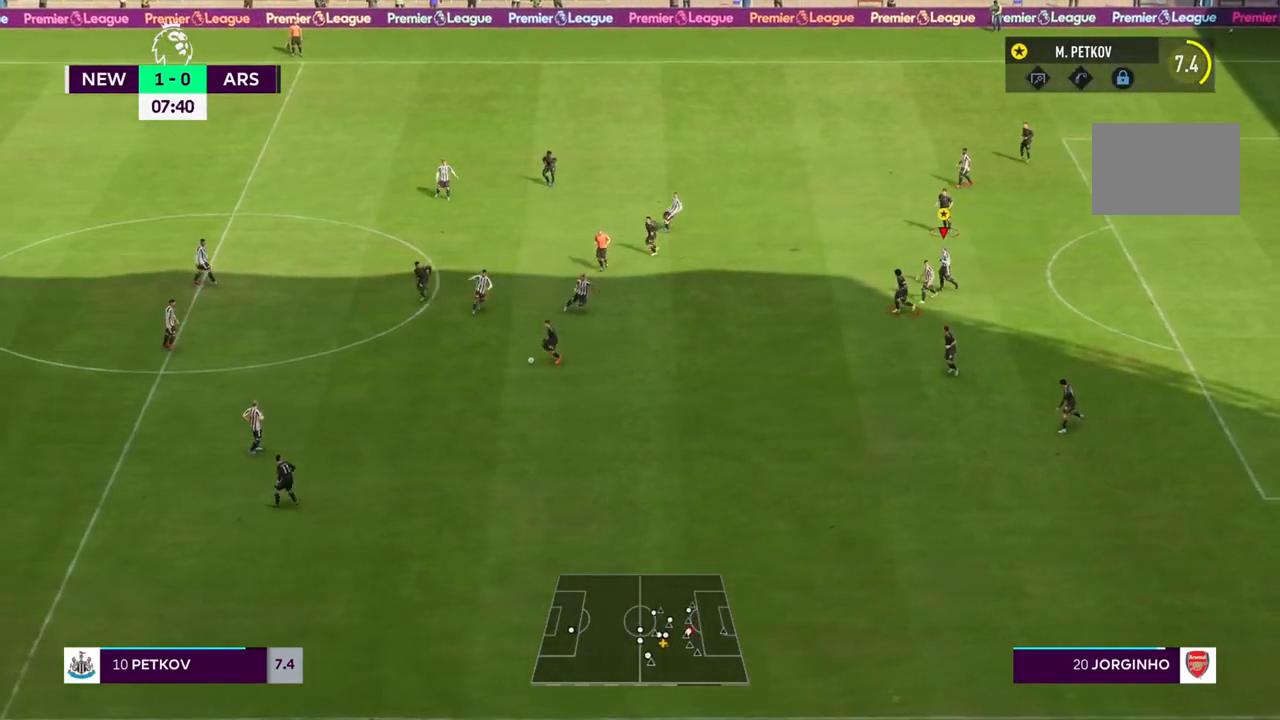
{"buttons": [], "left_stick": "center", "right_stick": "center", "events": []}
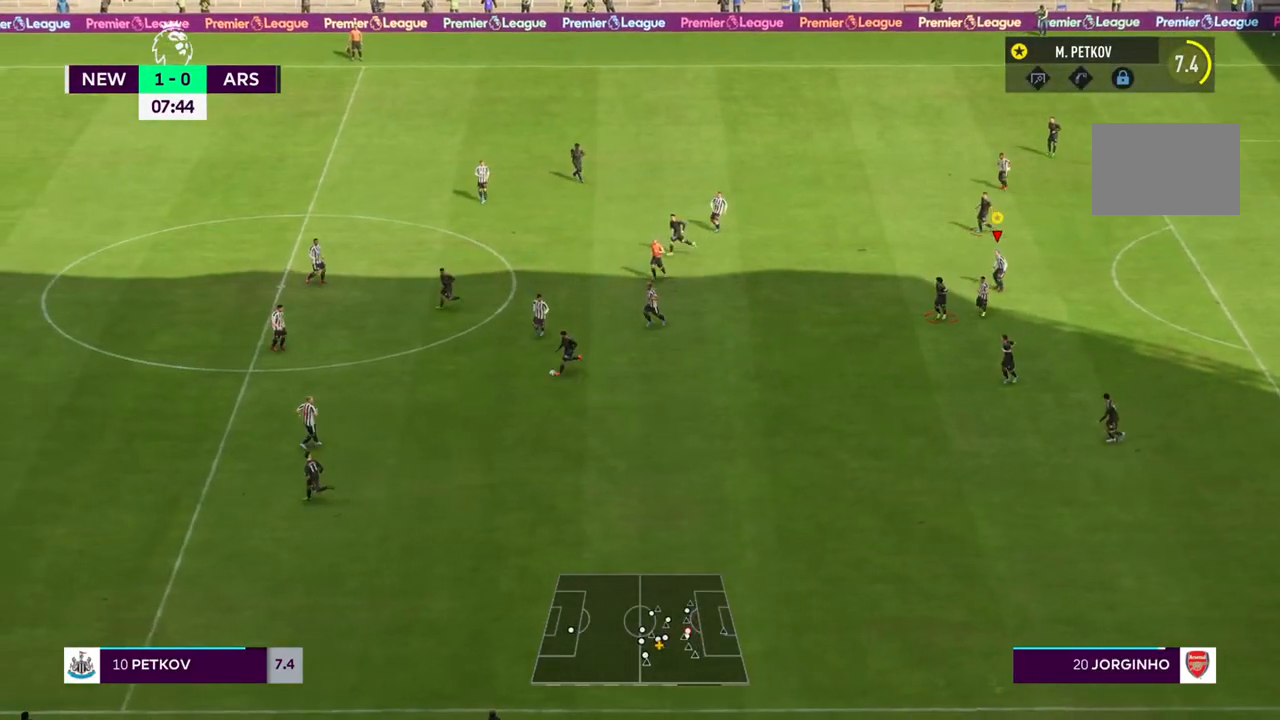
{"buttons": [], "left_stick": "center", "right_stick": "center", "events": []}
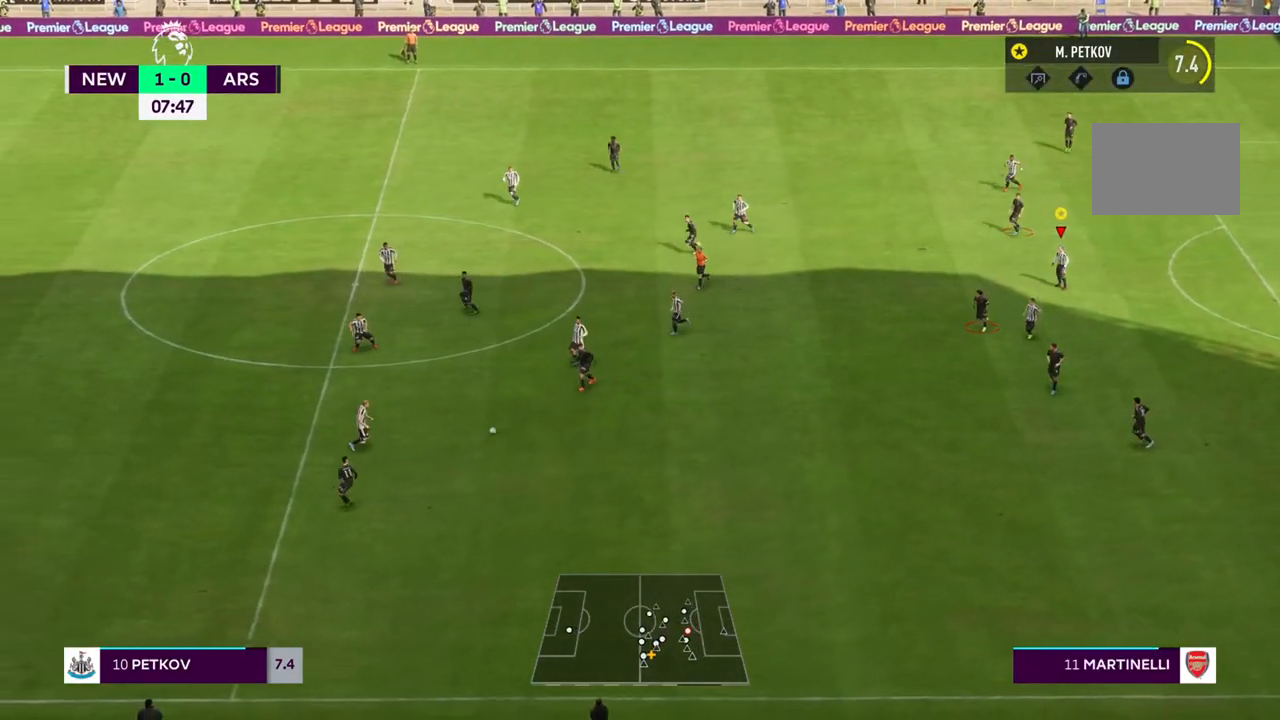
{"buttons": [], "left_stick": "center", "right_stick": "center", "events": []}
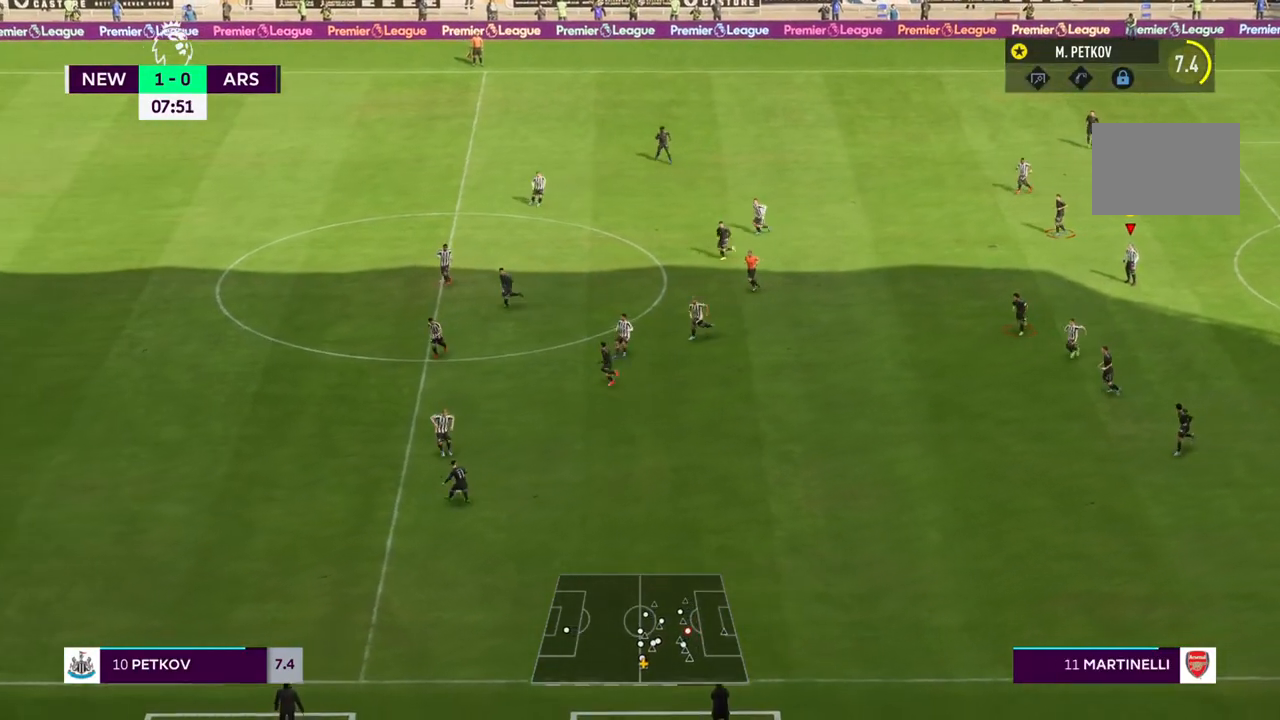
{"buttons": [], "left_stick": "left", "right_stick": "center", "events": [[200, "left_stick", "down-left"], [367, "left_stick", "left"]]}
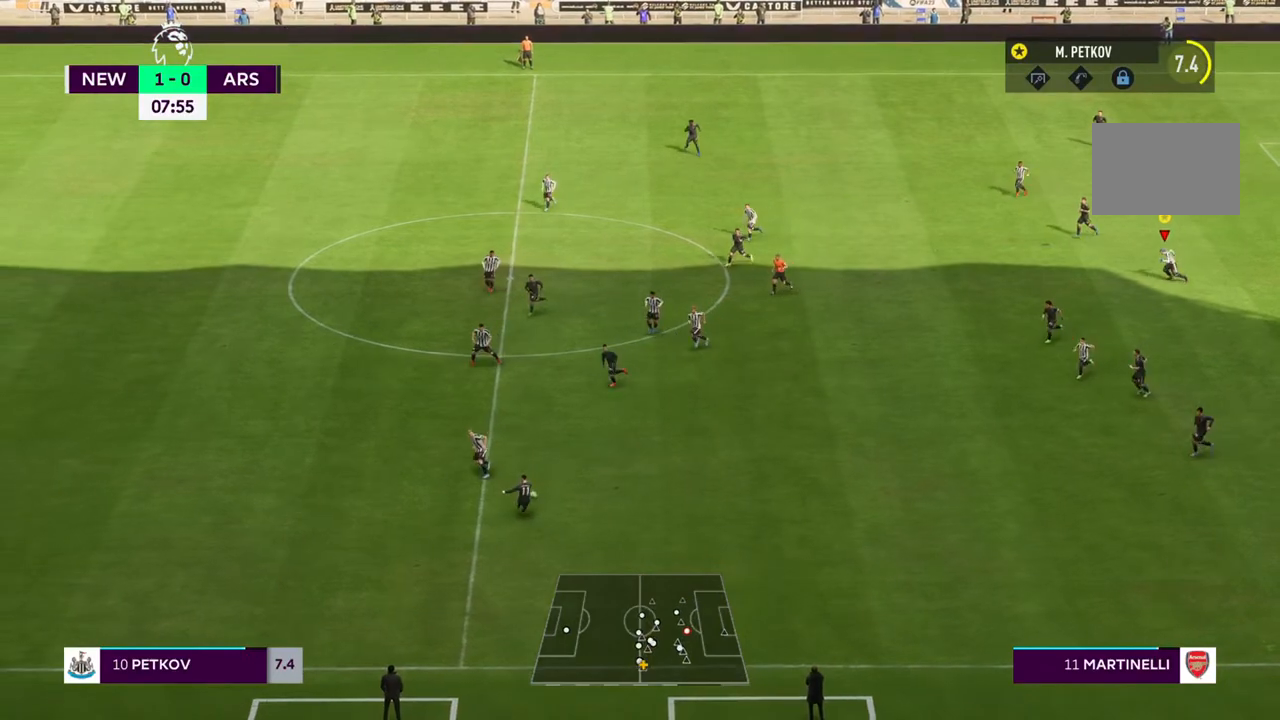
{"buttons": [], "left_stick": "left", "right_stick": "center", "events": []}
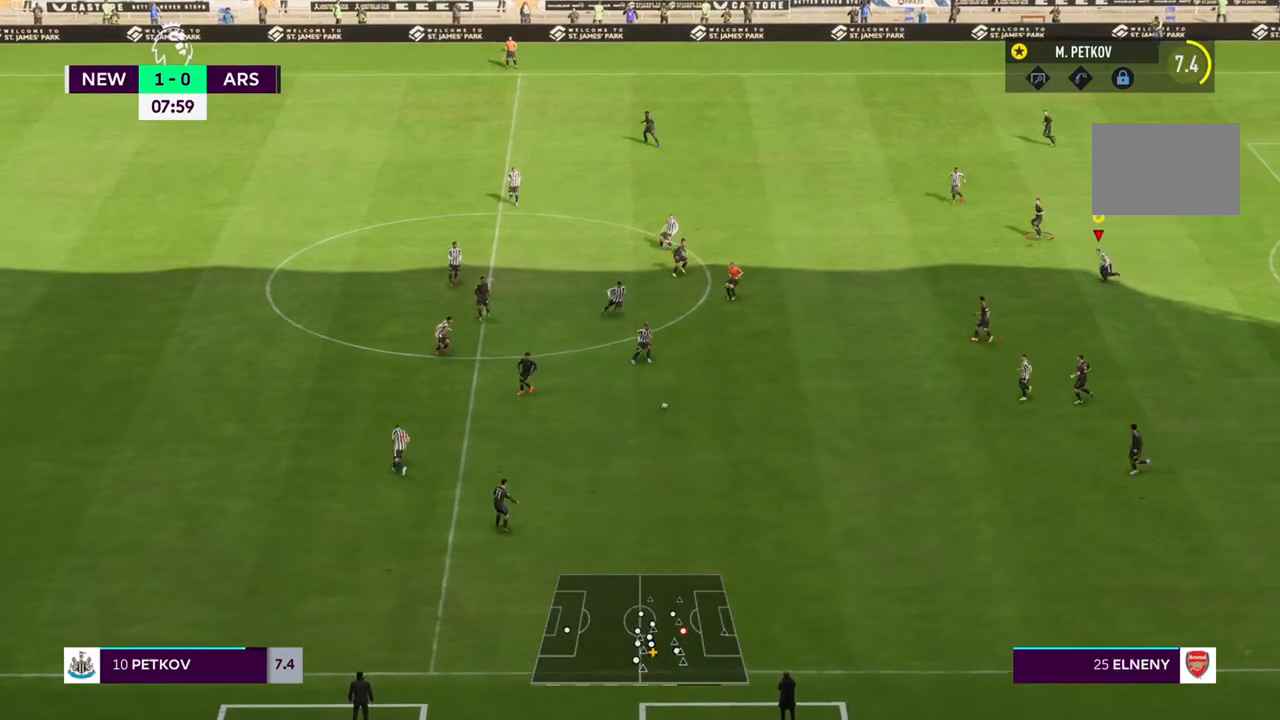
{"buttons": [], "left_stick": "left", "right_stick": "center", "events": [[267, "left_stick", "center"], [350, "left_stick", "left"]]}
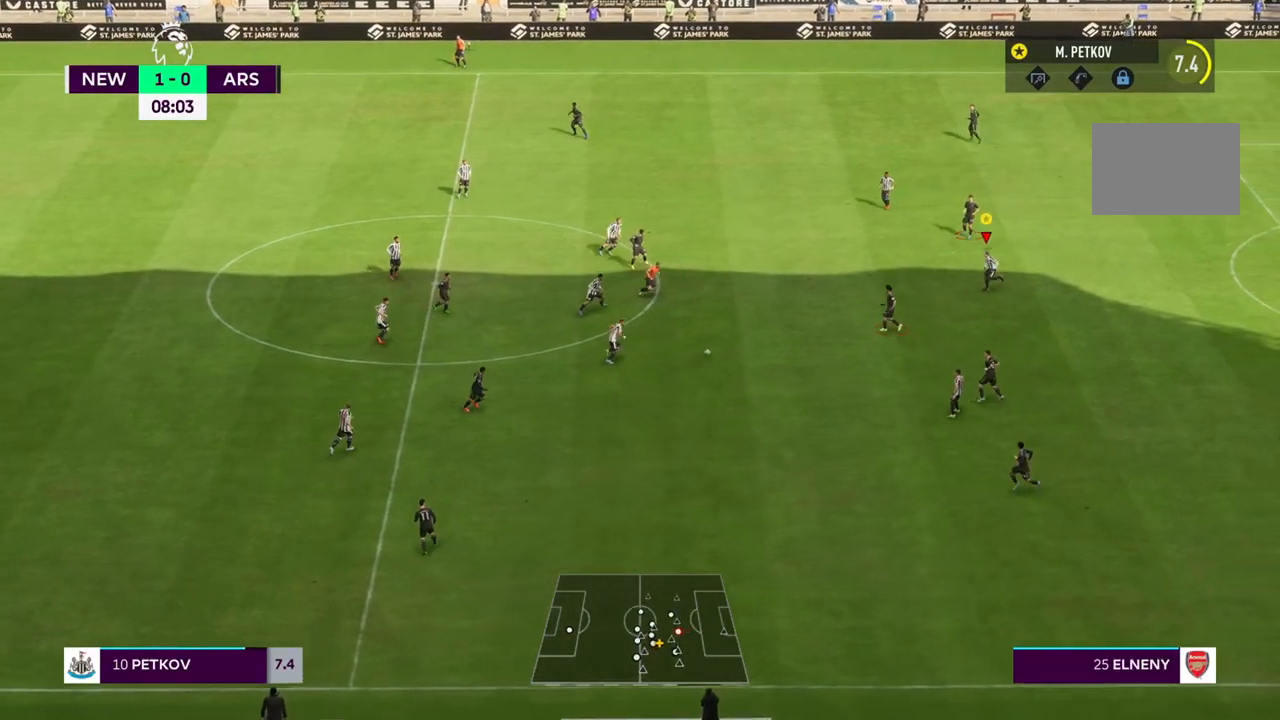
{"buttons": [], "left_stick": "up-left", "right_stick": "center", "events": [[450, "left_stick", "up-left"]]}
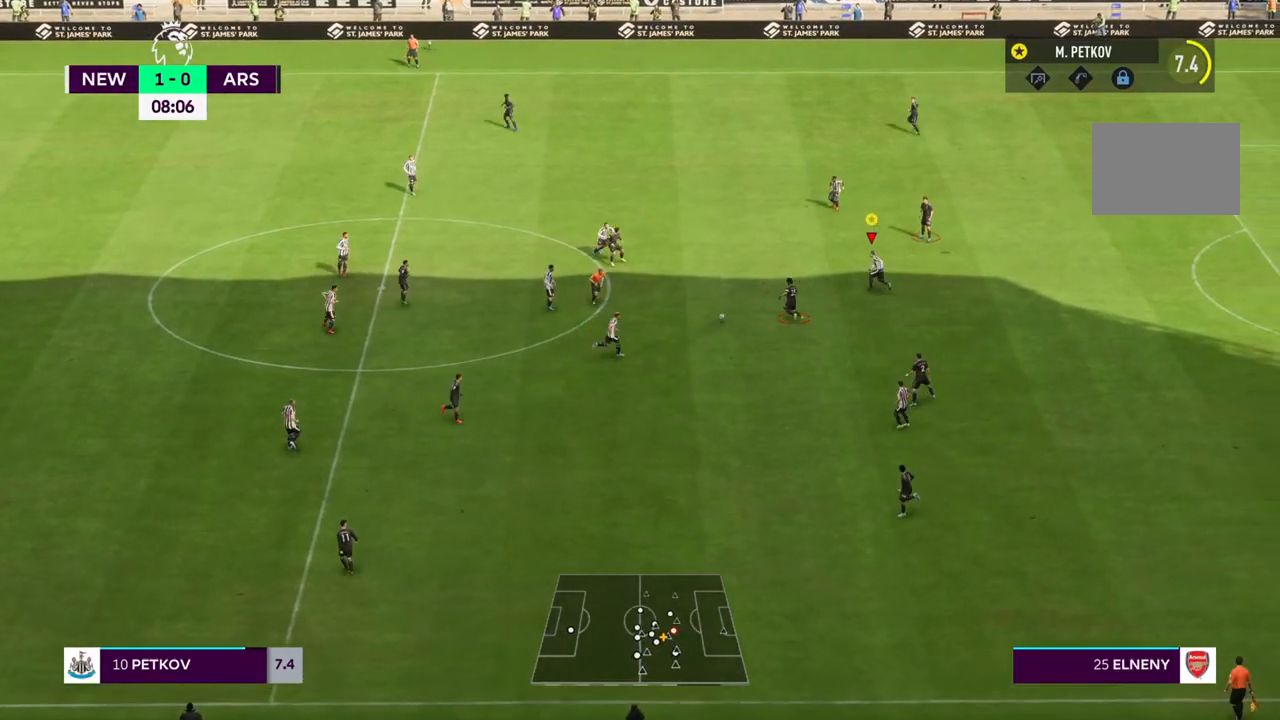
{"buttons": [], "left_stick": "down-left", "right_stick": "center", "events": [[183, "left_stick", "left"], [317, "left_stick", "down-left"]]}
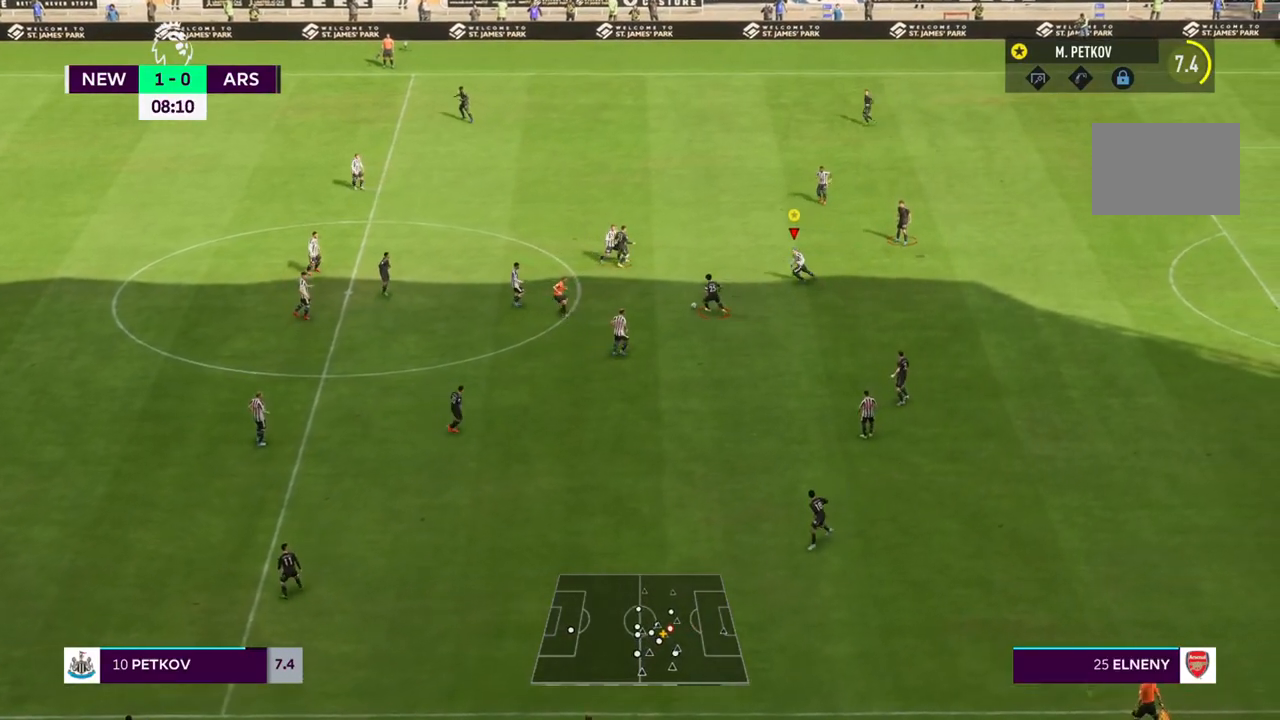
{"buttons": [], "left_stick": "down-left", "right_stick": "center", "events": []}
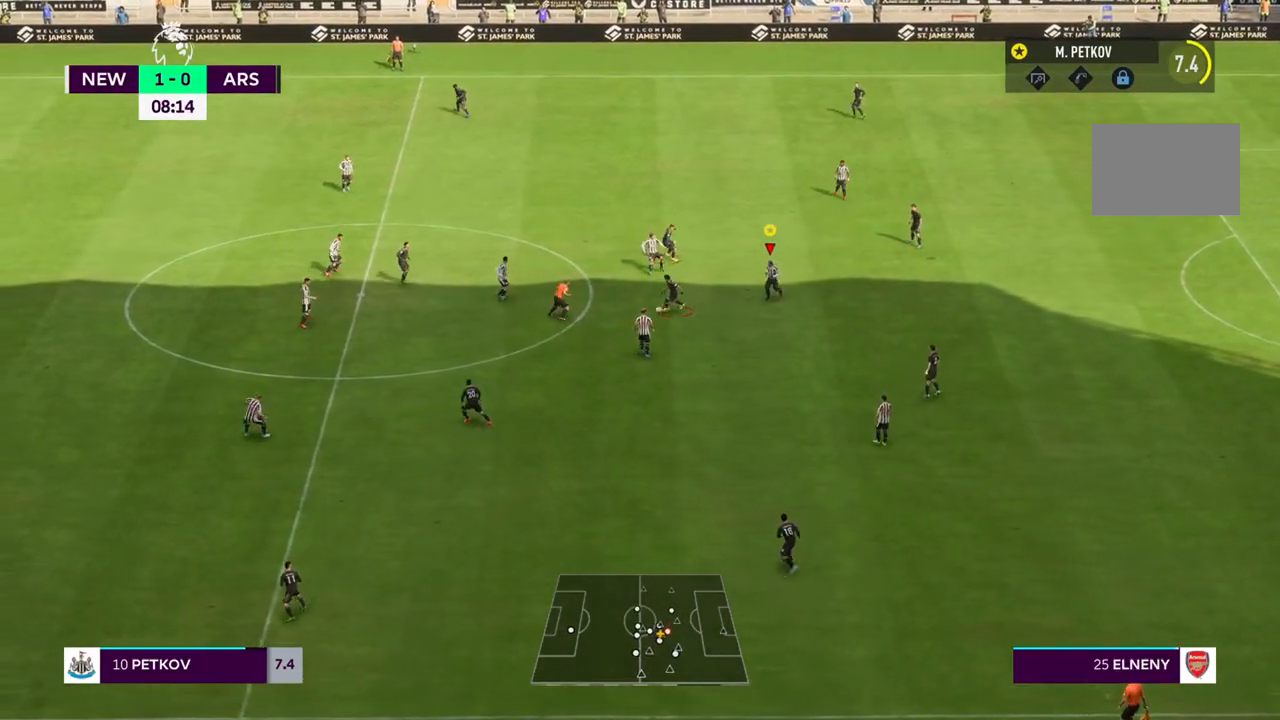
{"buttons": [], "left_stick": "down-left", "right_stick": "center", "events": []}
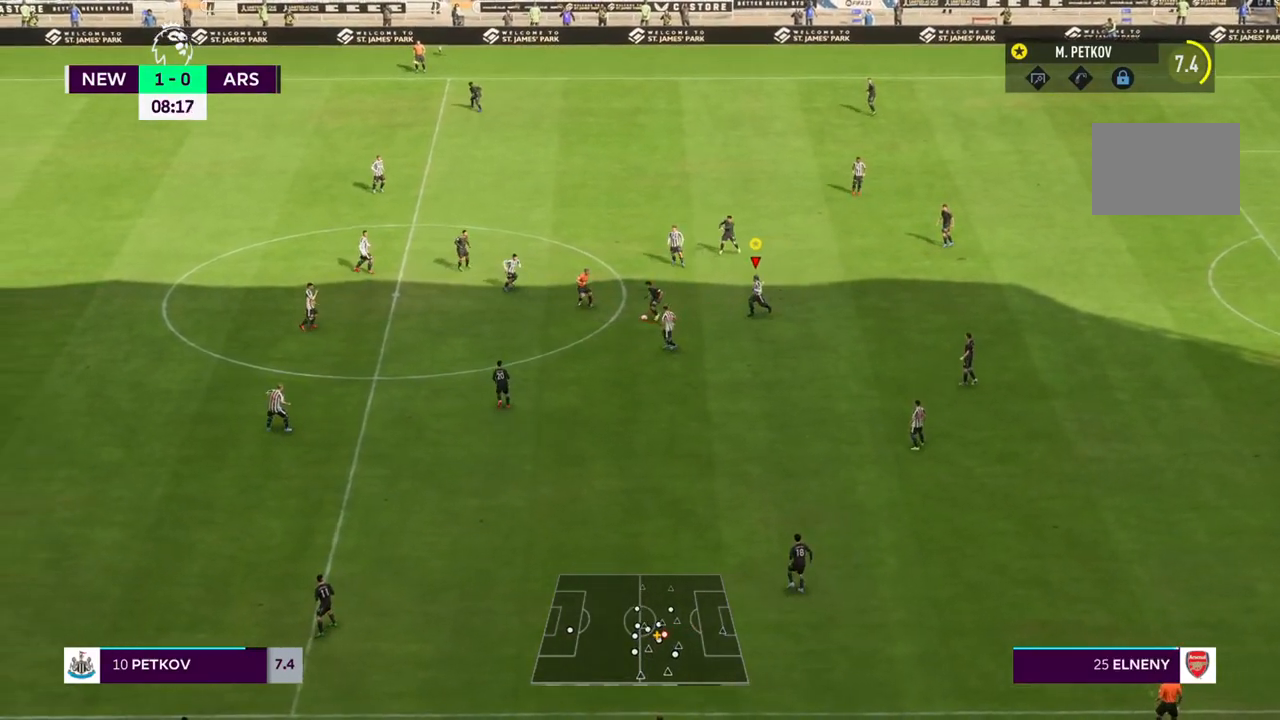
{"buttons": [], "left_stick": "center", "right_stick": "center", "events": [[333, "left_stick", "center"]]}
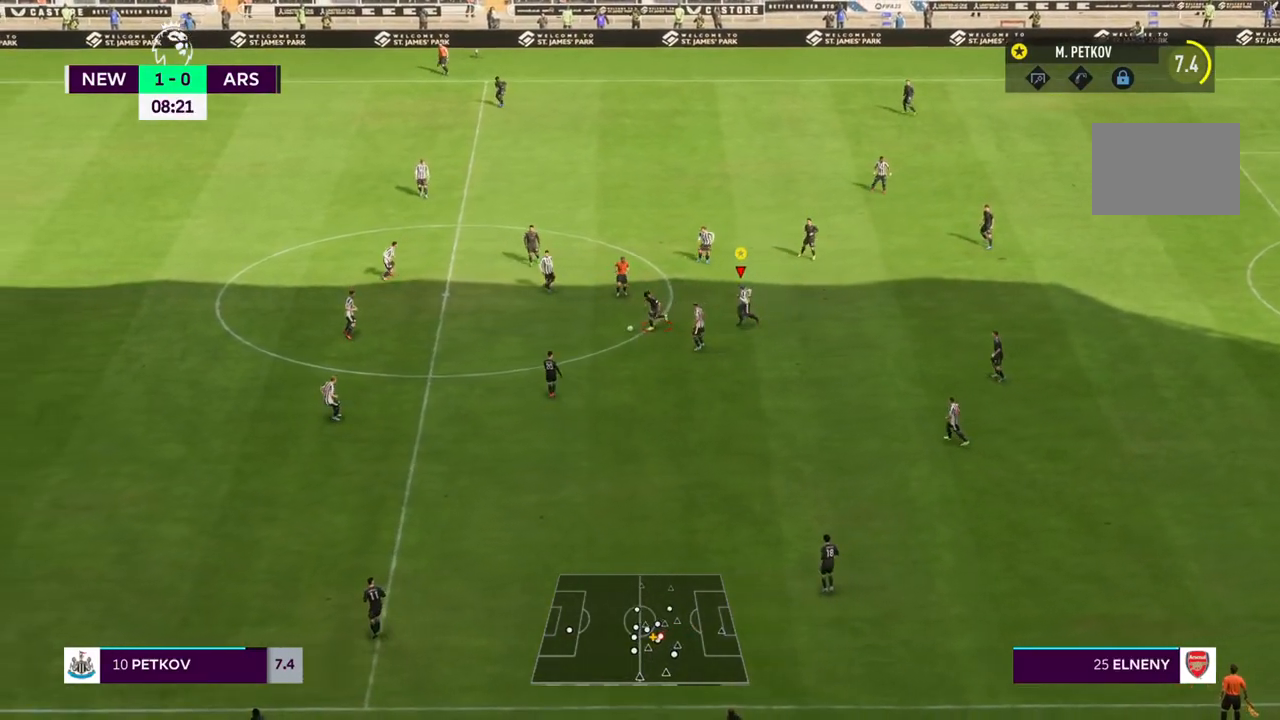
{"buttons": [], "left_stick": "center", "right_stick": "center", "events": []}
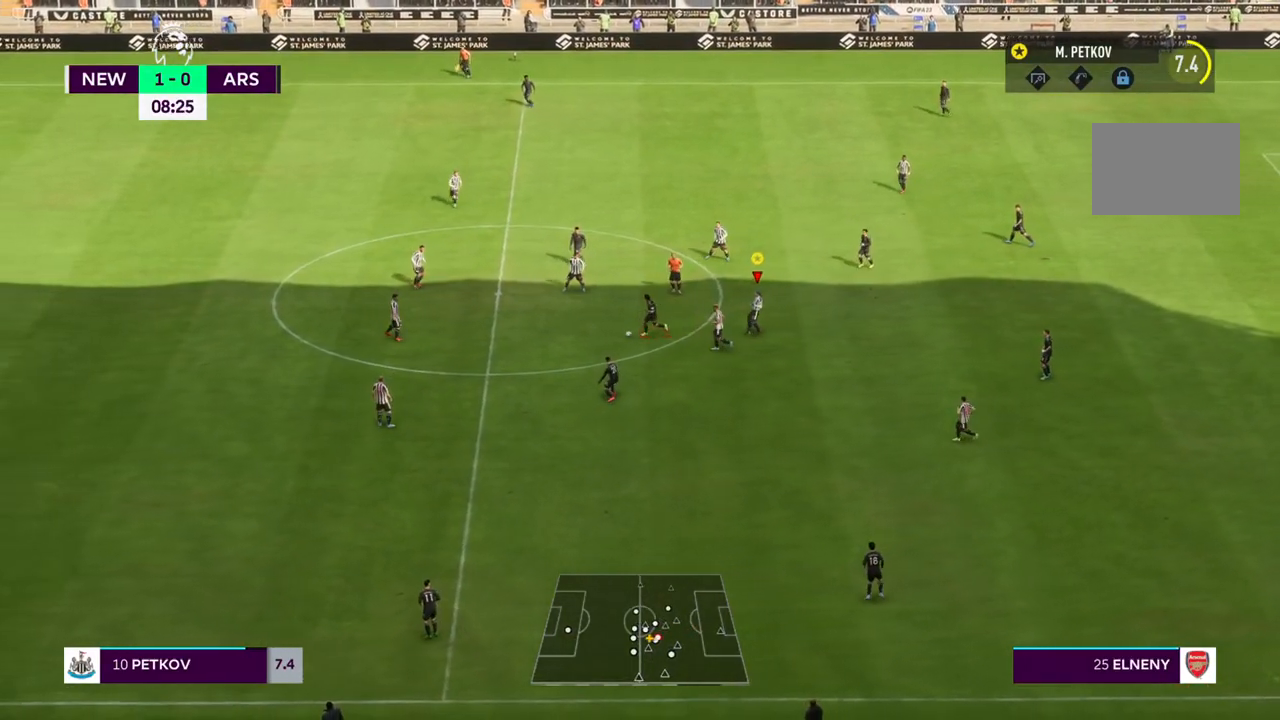
{"buttons": [], "left_stick": "center", "right_stick": "center", "events": []}
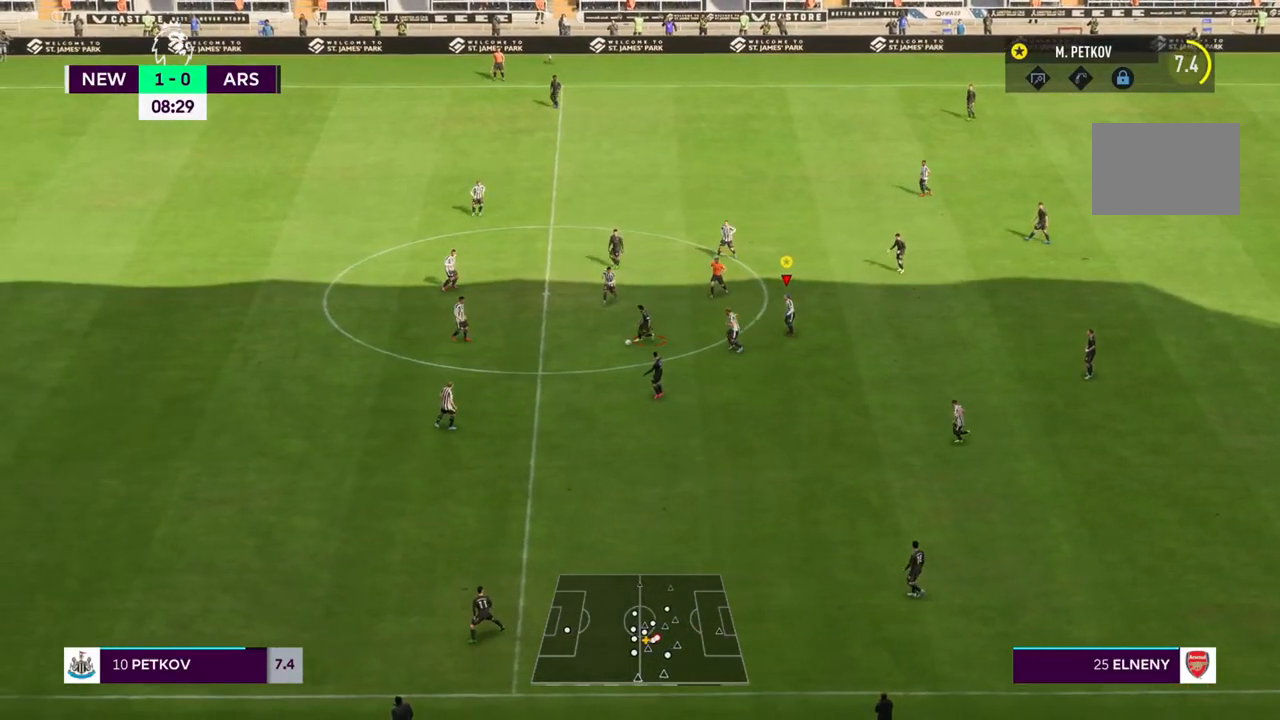
{"buttons": [], "left_stick": "center", "right_stick": "center", "events": []}
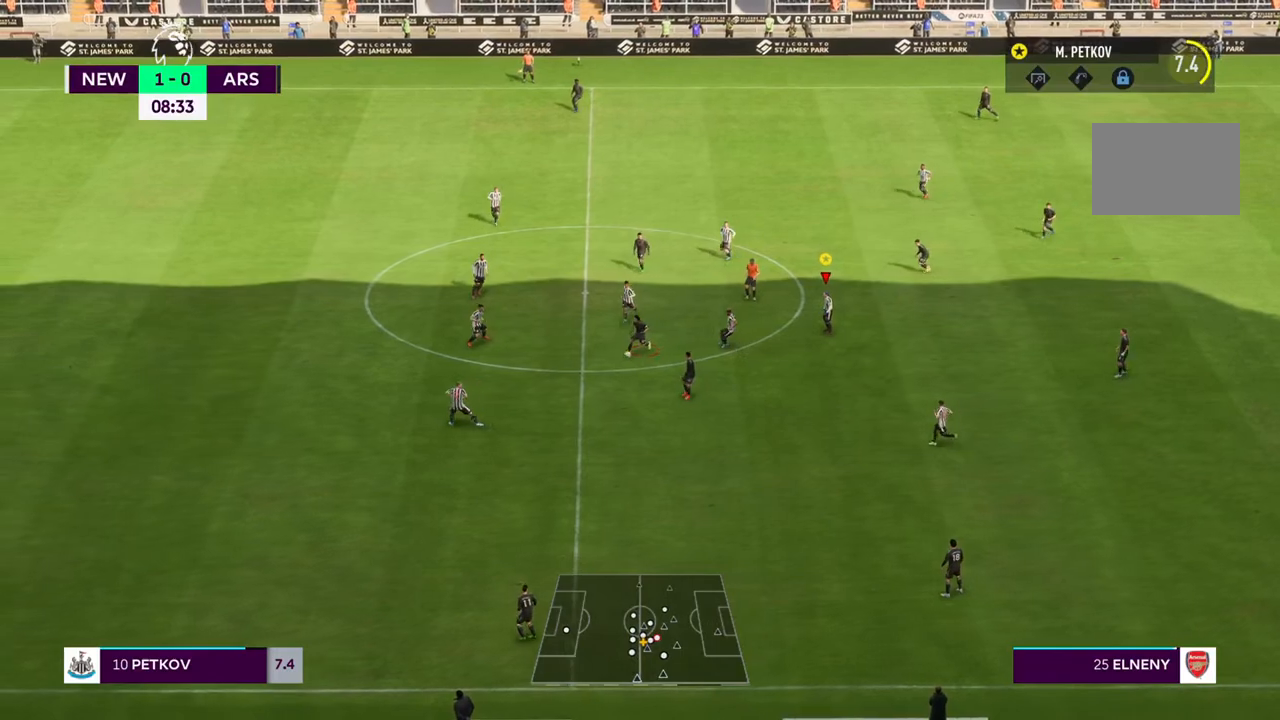
{"buttons": [], "left_stick": "center", "right_stick": "center", "events": []}
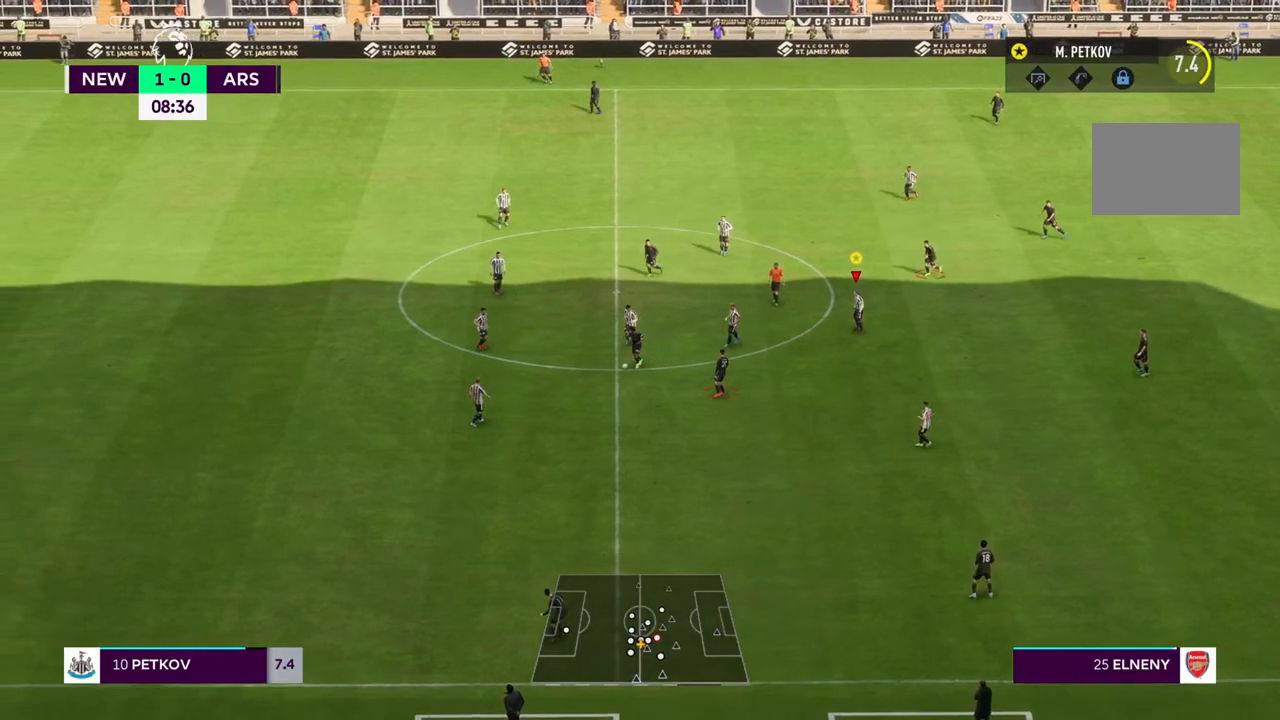
{"buttons": [], "left_stick": "center", "right_stick": "center", "events": []}
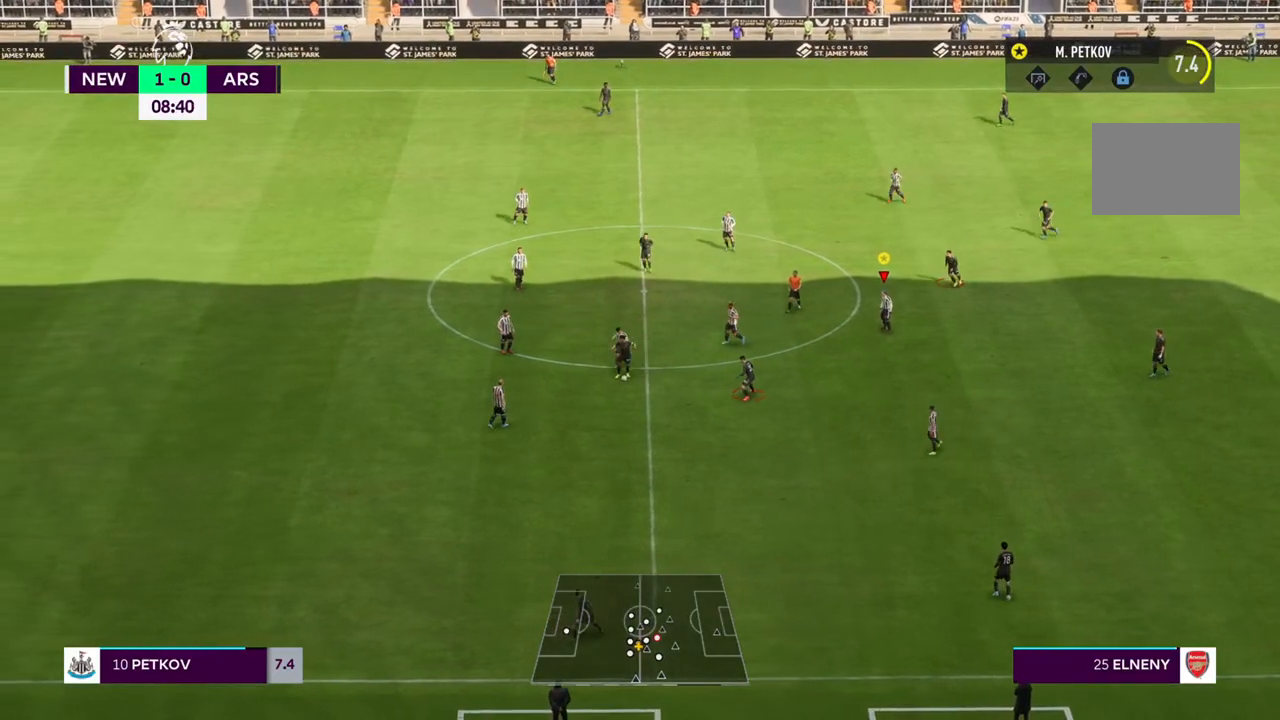
{"buttons": [], "left_stick": "center", "right_stick": "center", "events": []}
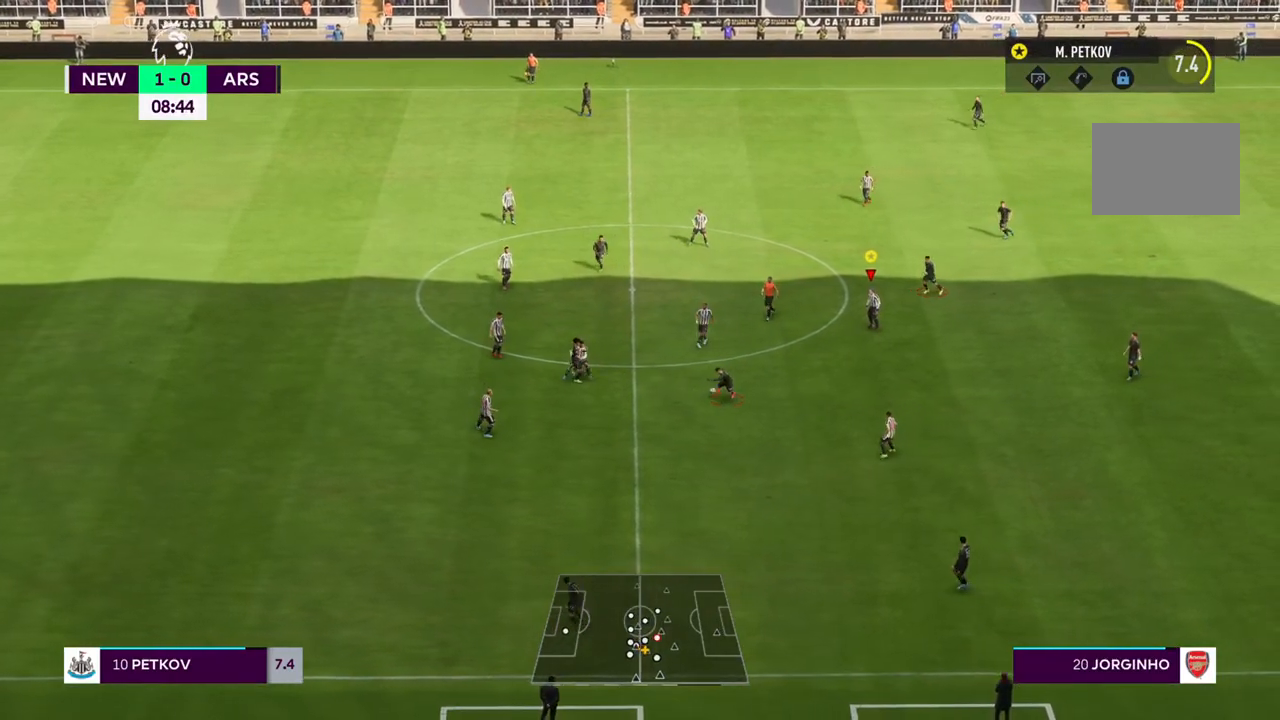
{"buttons": [], "left_stick": "center", "right_stick": "center", "events": []}
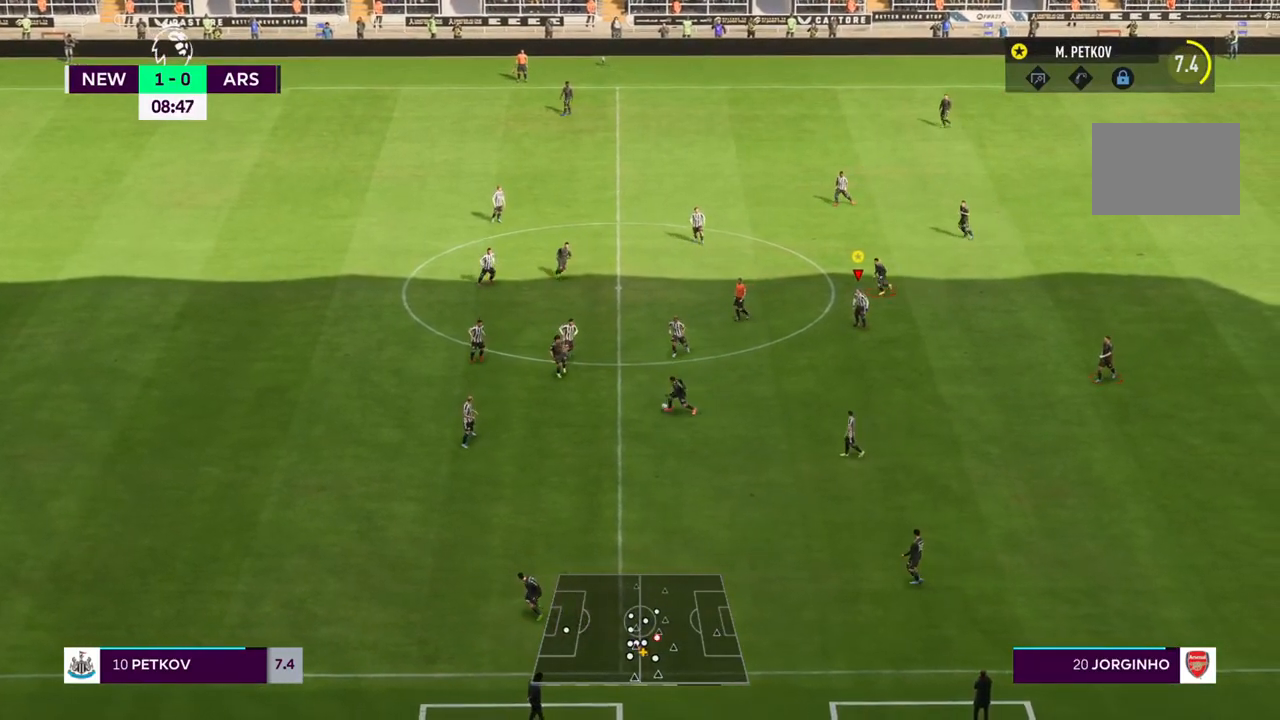
{"buttons": [], "left_stick": "center", "right_stick": "center", "events": [[117, "left_stick", "down-left"], [450, "left_stick", "center"]]}
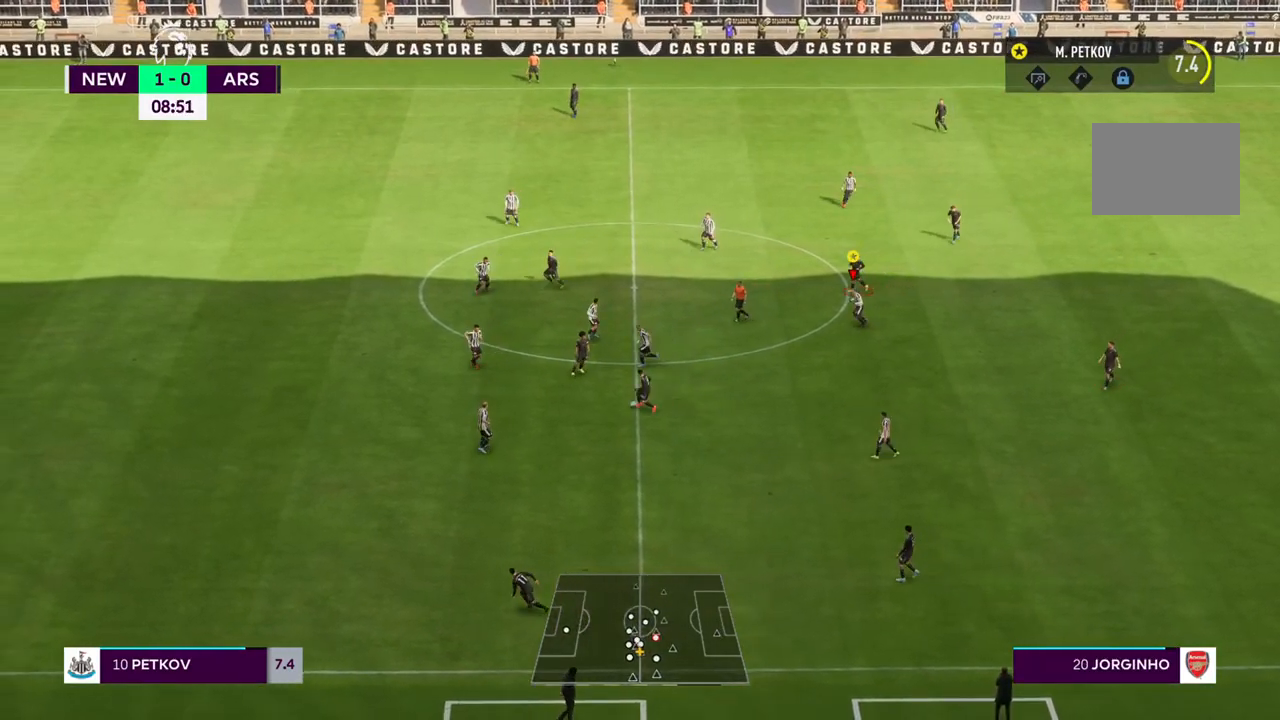
{"buttons": [], "left_stick": "center", "right_stick": "center", "events": []}
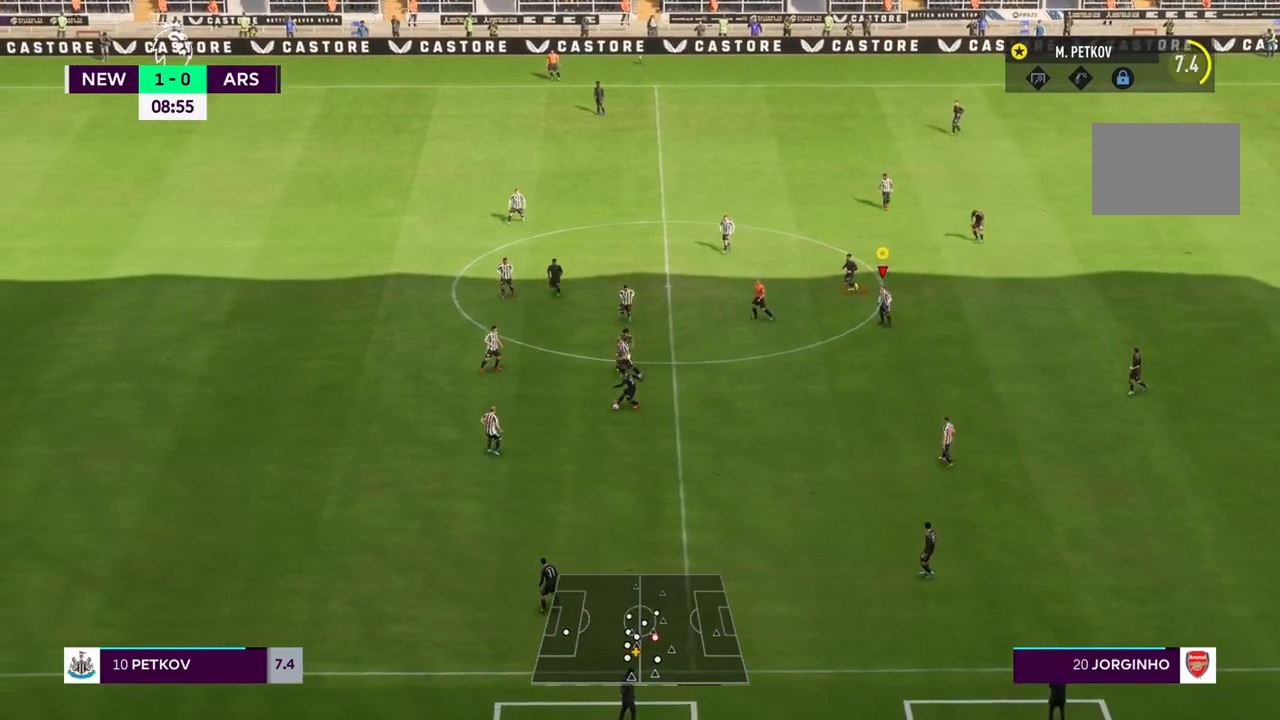
{"buttons": [], "left_stick": "center", "right_stick": "center"}
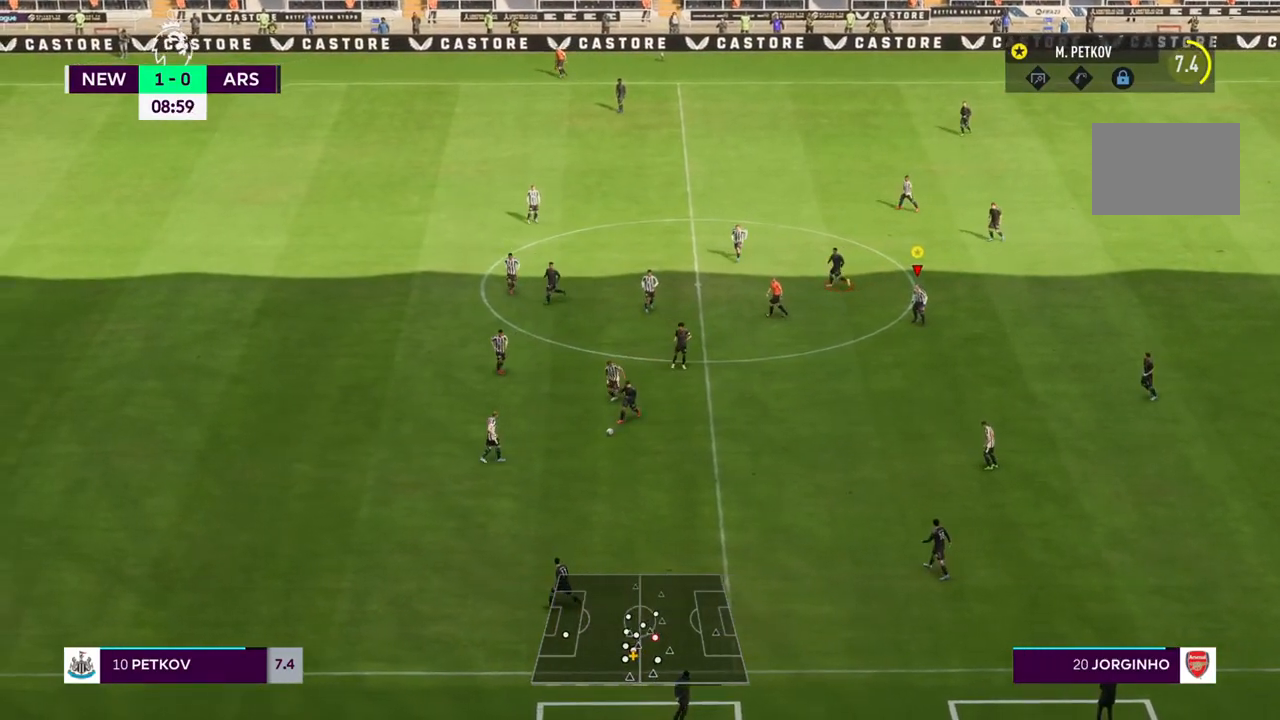
{"buttons": [], "left_stick": "center", "right_stick": "center", "events": []}
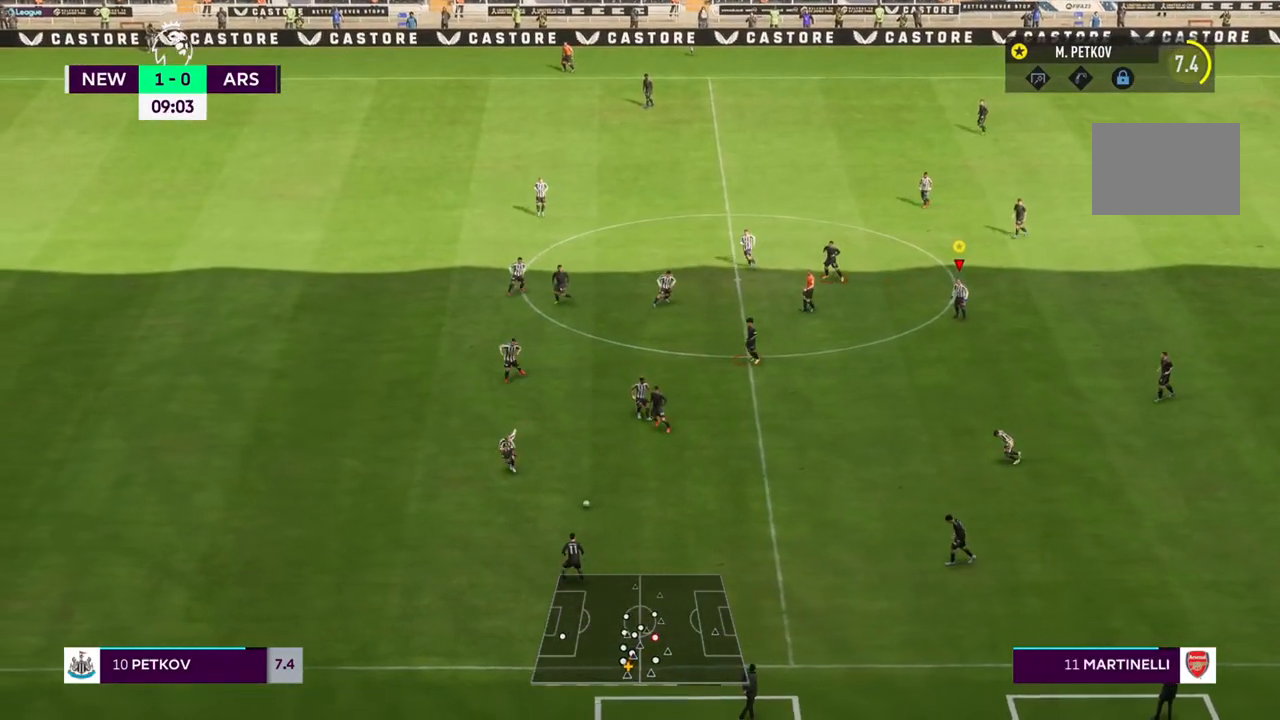
{"buttons": [], "left_stick": "down-left", "right_stick": "center", "events": [[383, "left_stick", "down-left"]]}
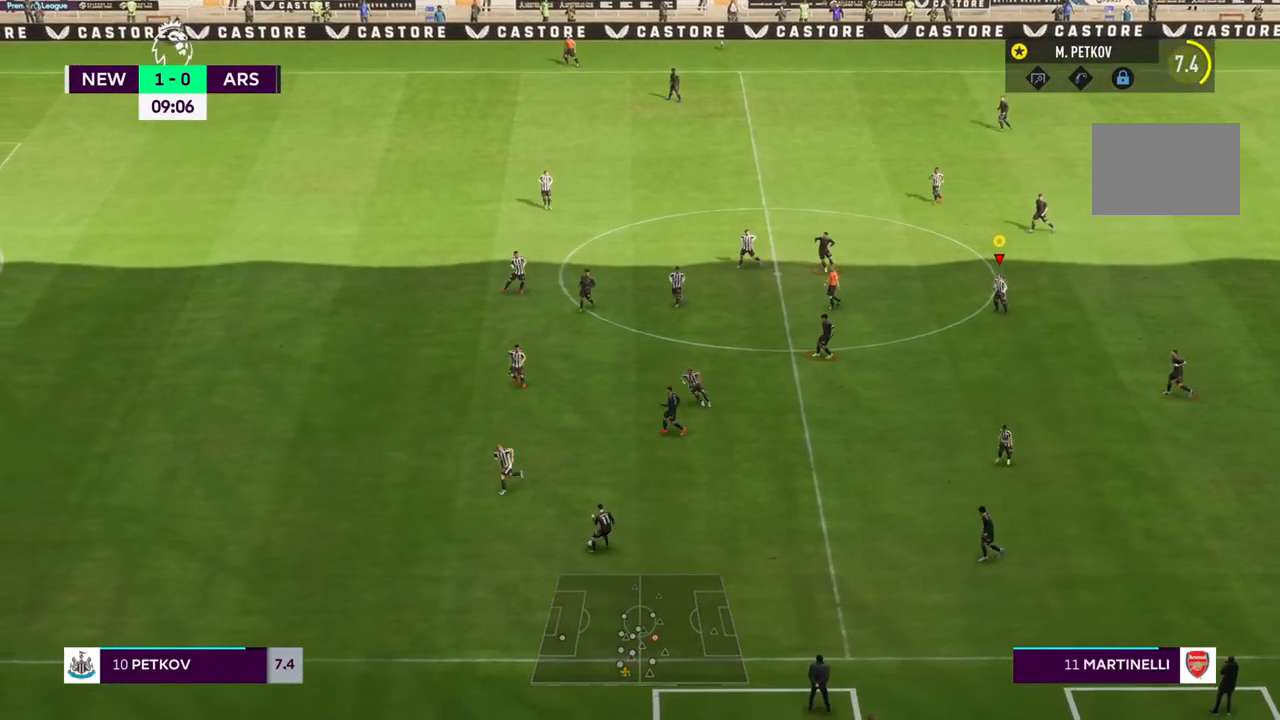
{"buttons": [], "left_stick": "center", "right_stick": "center", "events": [[100, "left_stick", "center"]]}
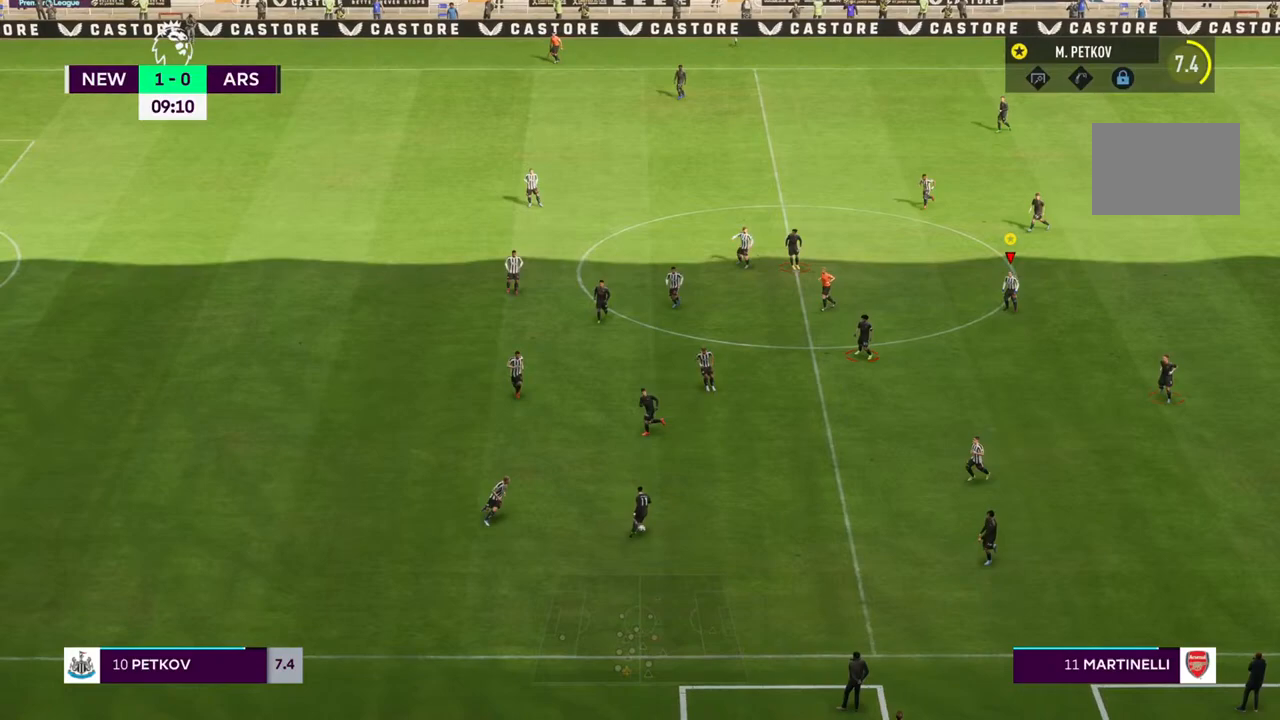
{"buttons": [], "left_stick": "center", "right_stick": "center", "events": []}